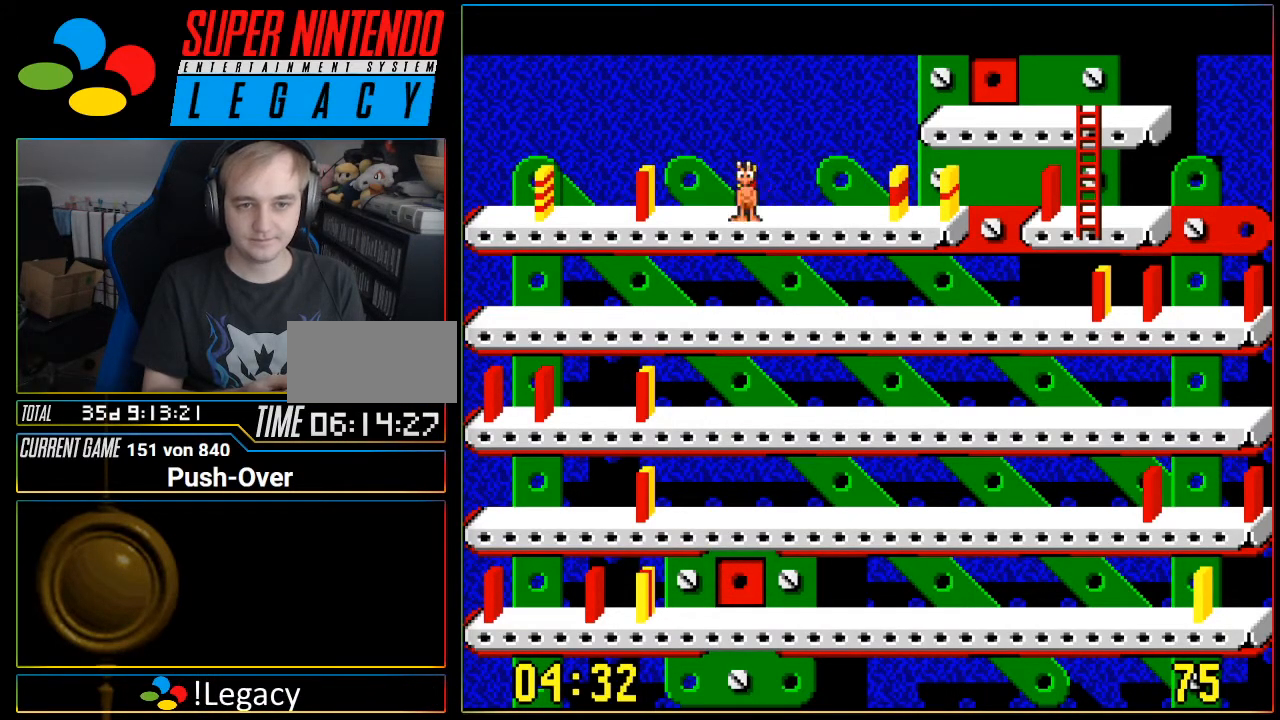
Gameplay with a controller (Nintendo layout); each line is a JSON object with the inputs held at the frame after it. "events" lists button and stick changes between this image and that frame as [ms after this image, input, new state], when the widget could be followed in between. Not read: L3 R3.
{"buttons": [], "events": [[84, "DPAD_RIGHT", "down"], [184, "DPAD_RIGHT", "up"]]}
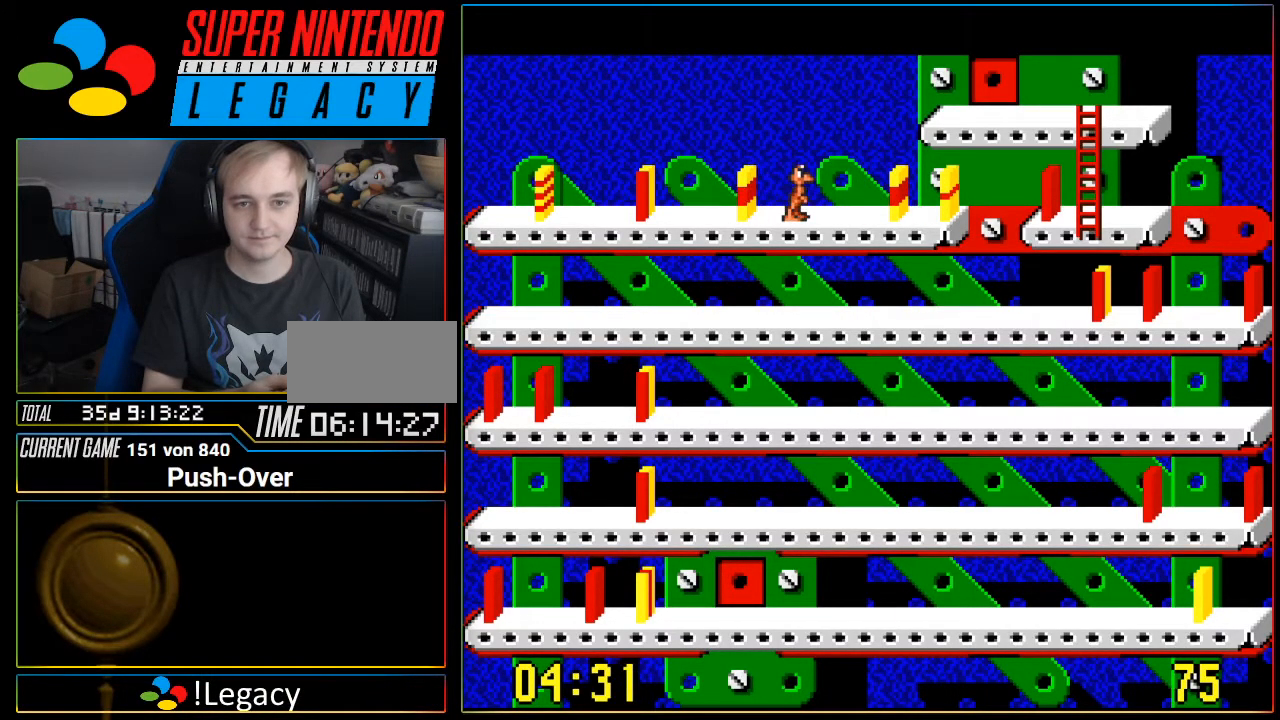
{"buttons": [], "events": []}
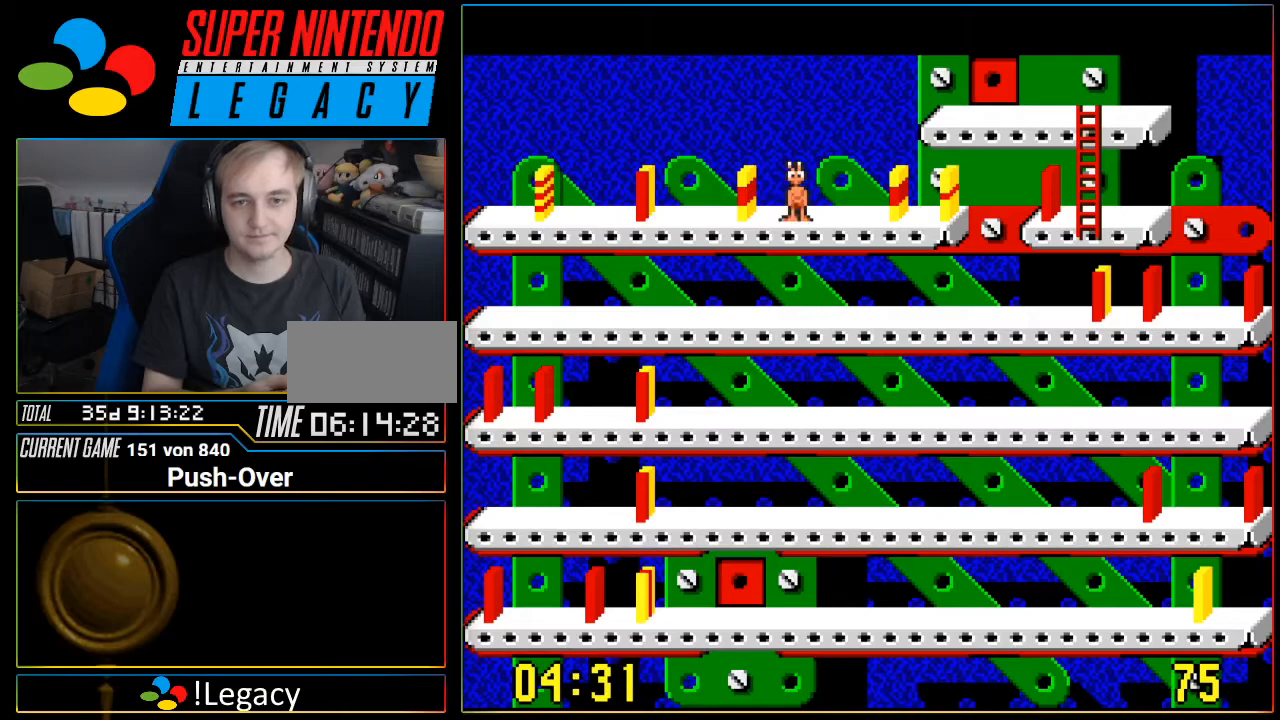
{"buttons": [], "events": []}
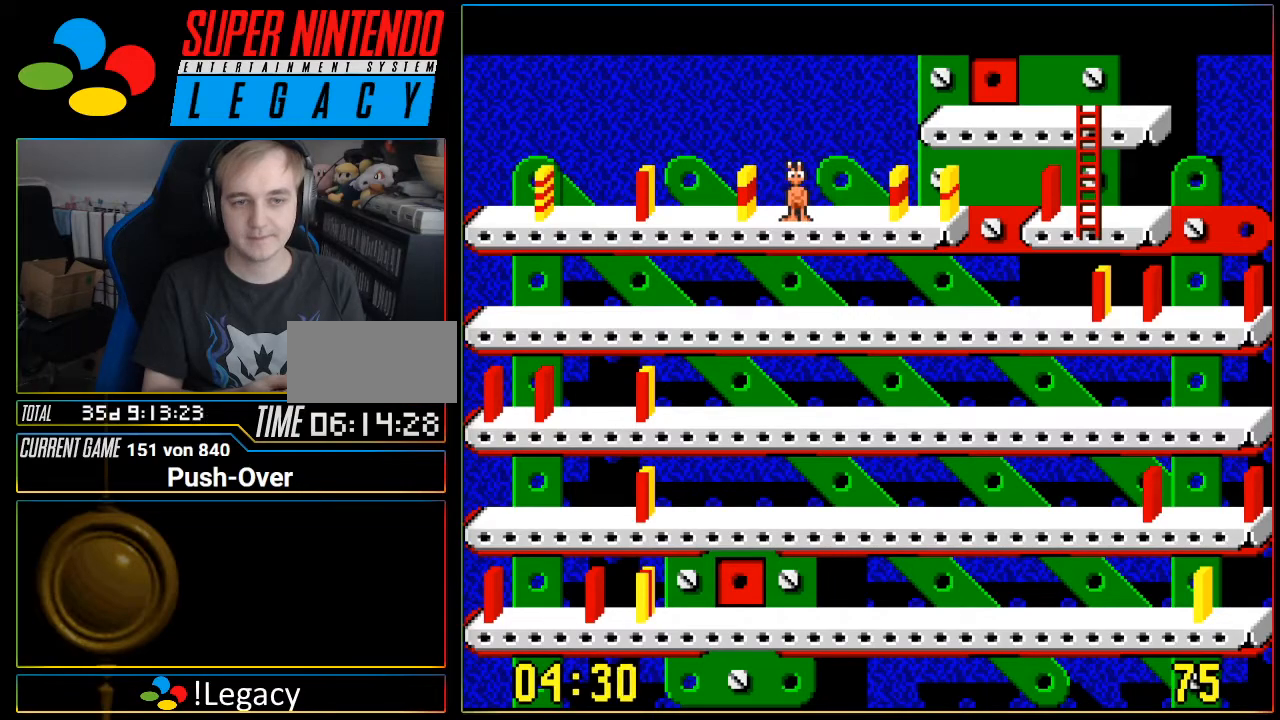
{"buttons": [], "events": [[100, "DPAD_LEFT", "down"], [317, "DPAD_LEFT", "up"]]}
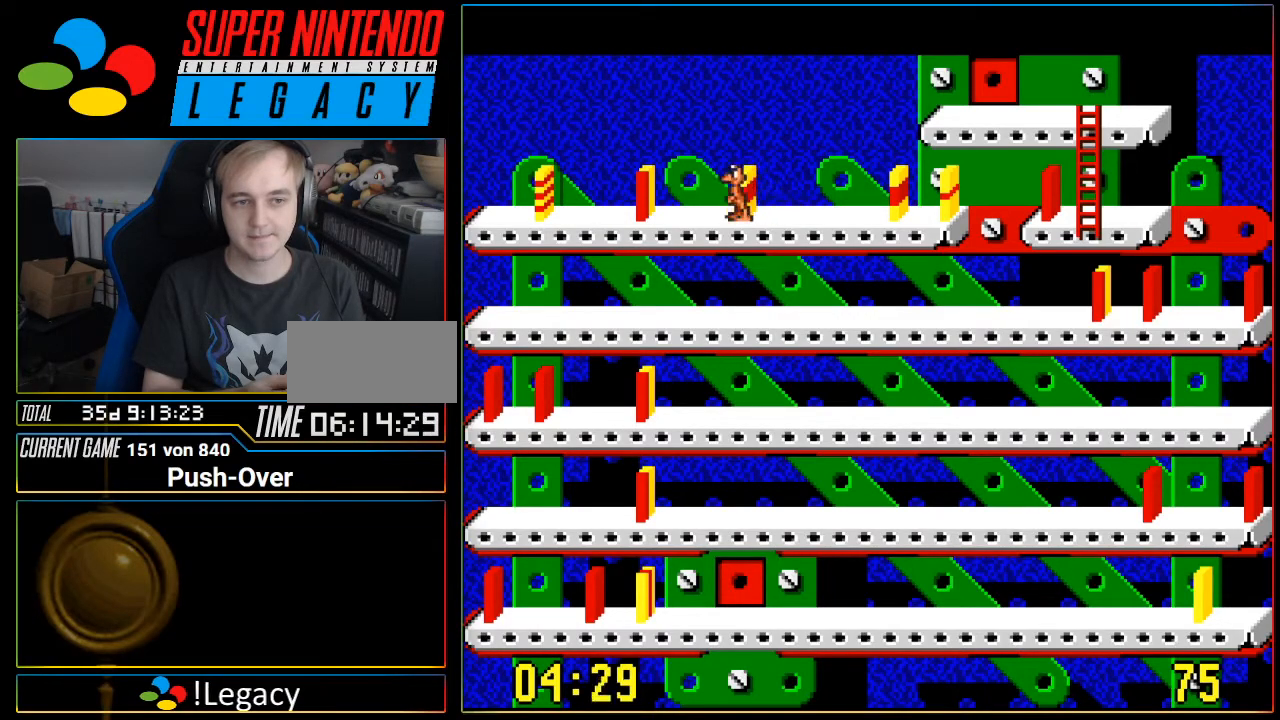
{"buttons": [], "events": []}
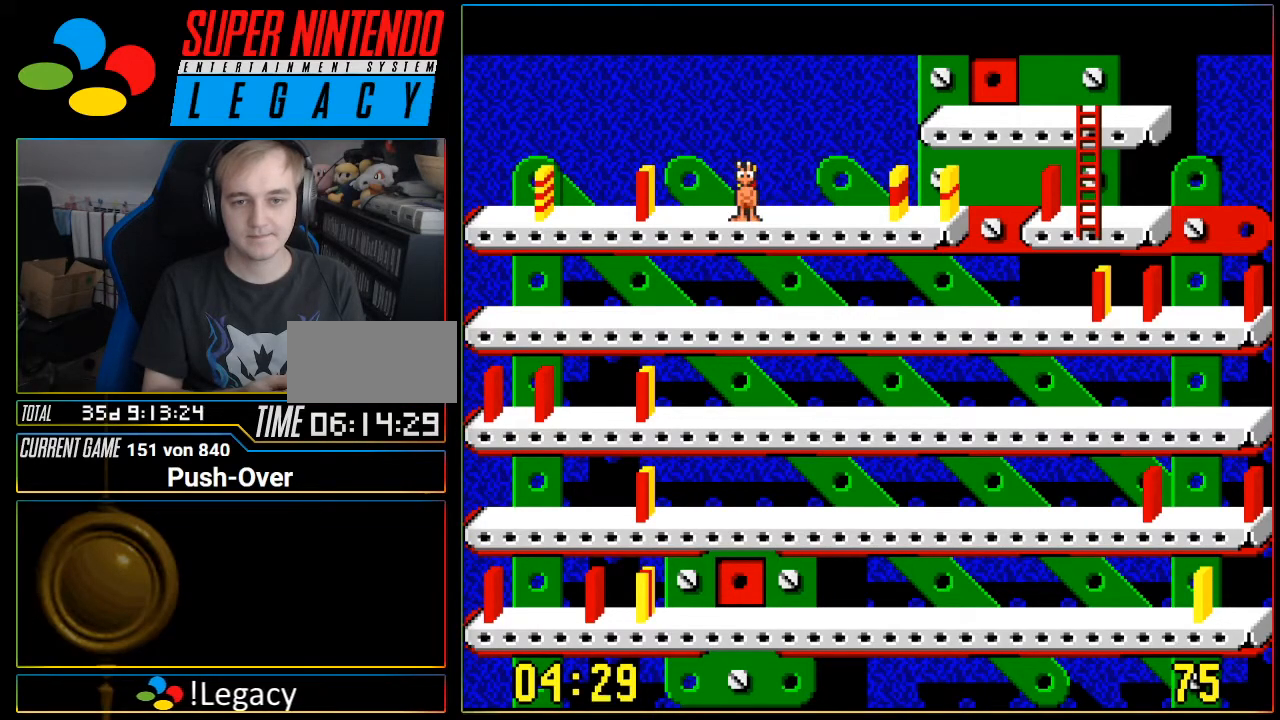
{"buttons": [], "events": []}
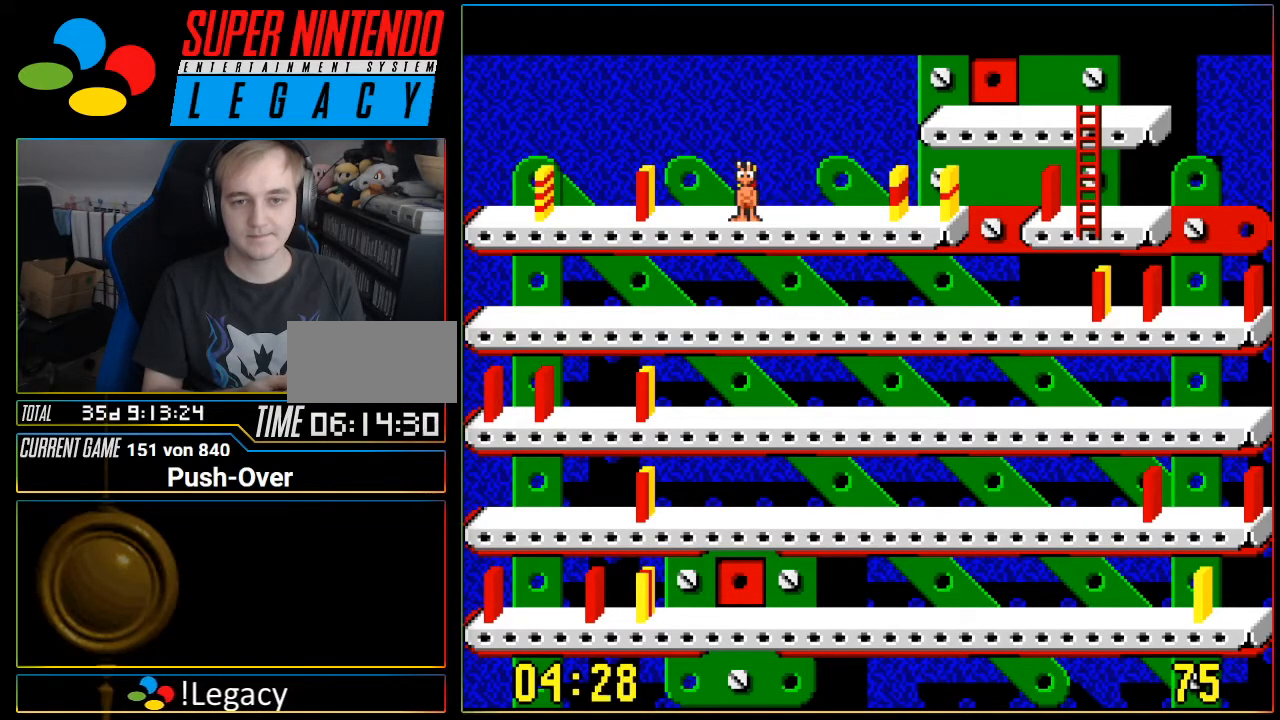
{"buttons": [], "events": []}
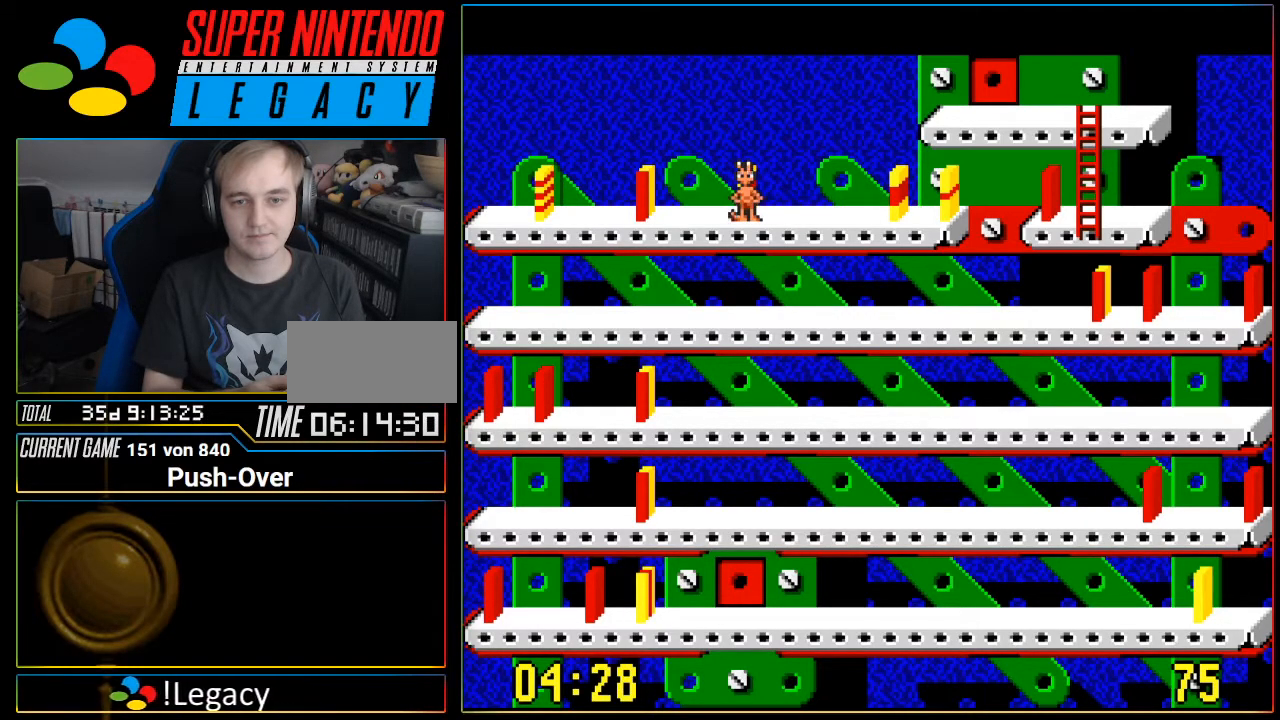
{"buttons": [], "events": []}
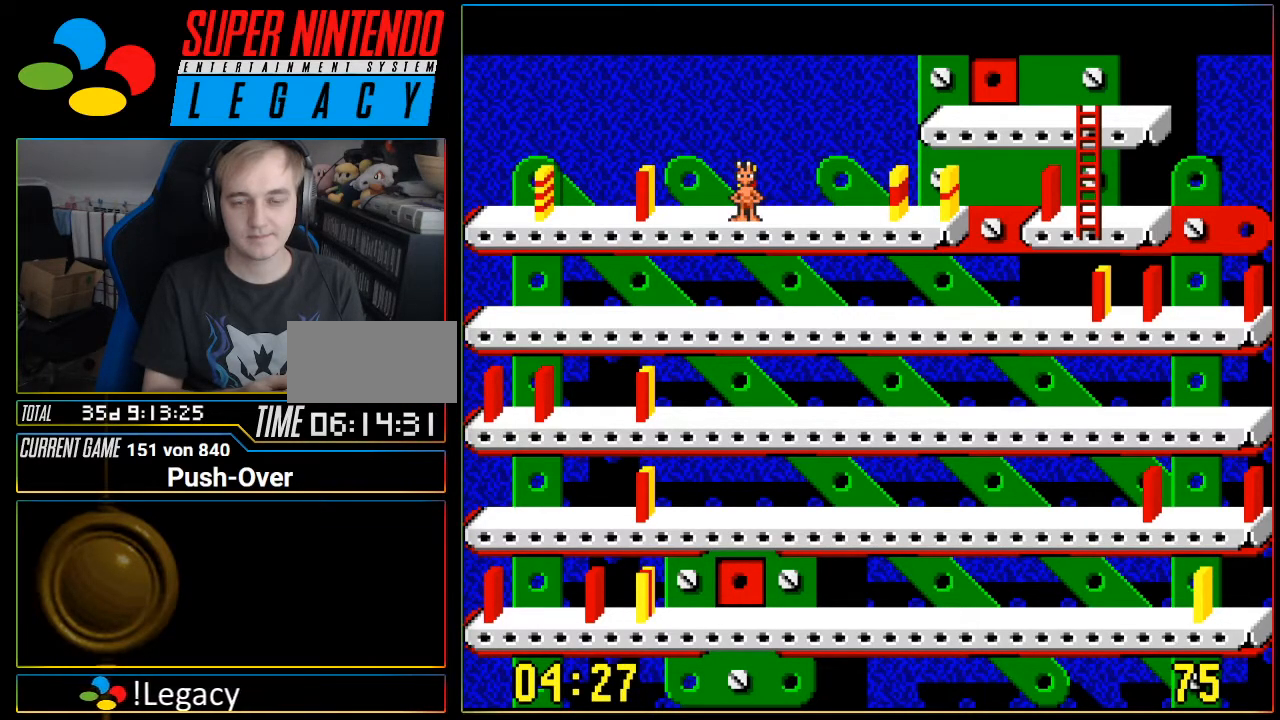
{"buttons": ["DPAD_LEFT"], "events": [[333, "DPAD_LEFT", "down"]]}
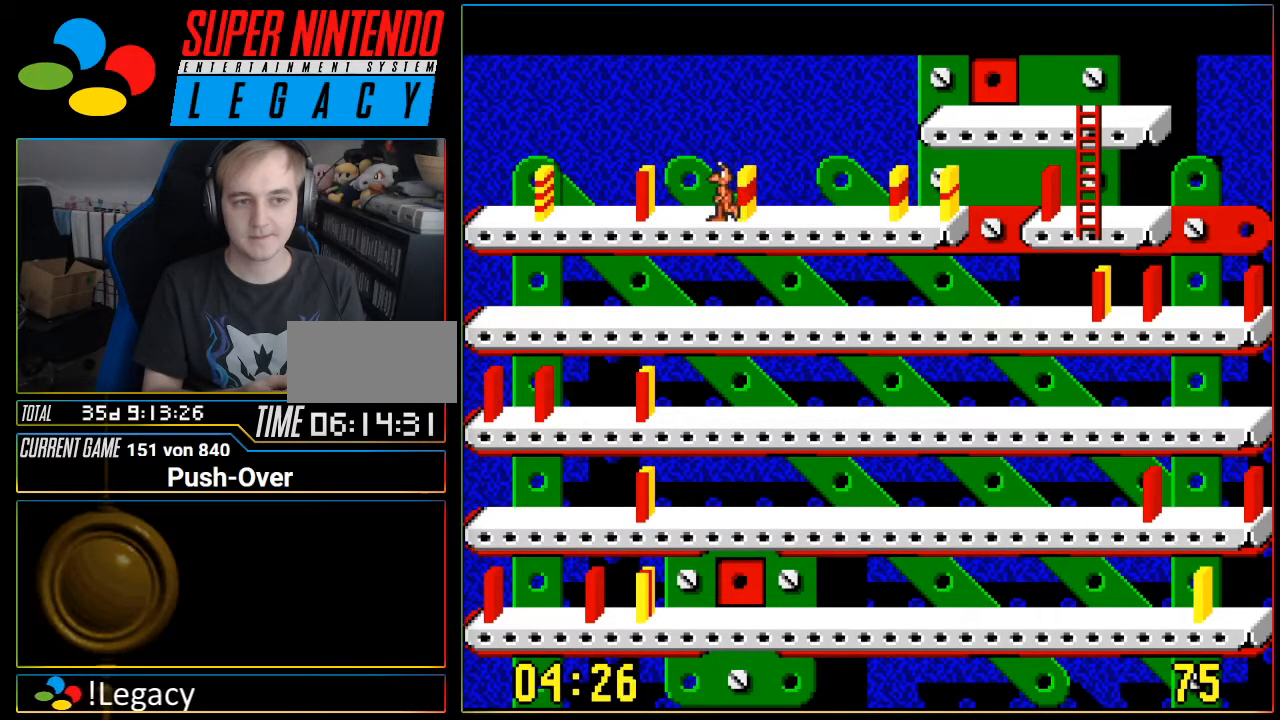
{"buttons": [], "events": [[234, "DPAD_LEFT", "up"]]}
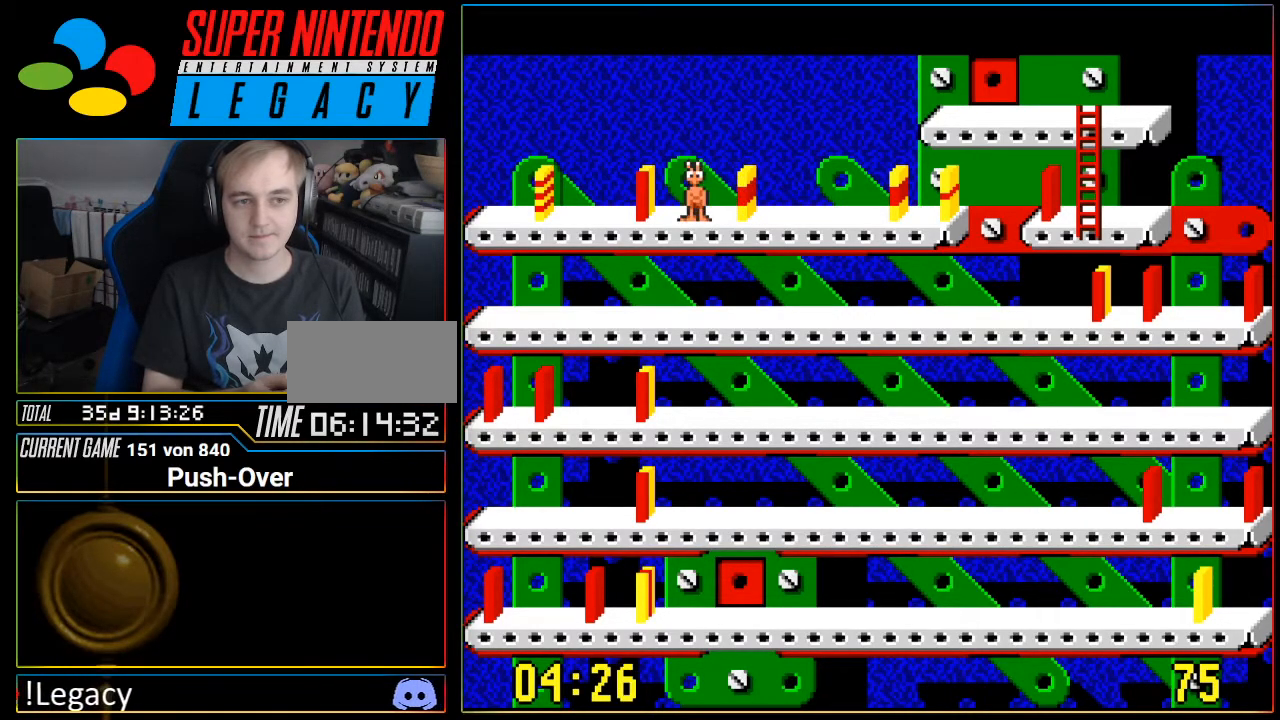
{"buttons": [], "events": [[183, "DPAD_LEFT", "down"], [333, "DPAD_LEFT", "up"]]}
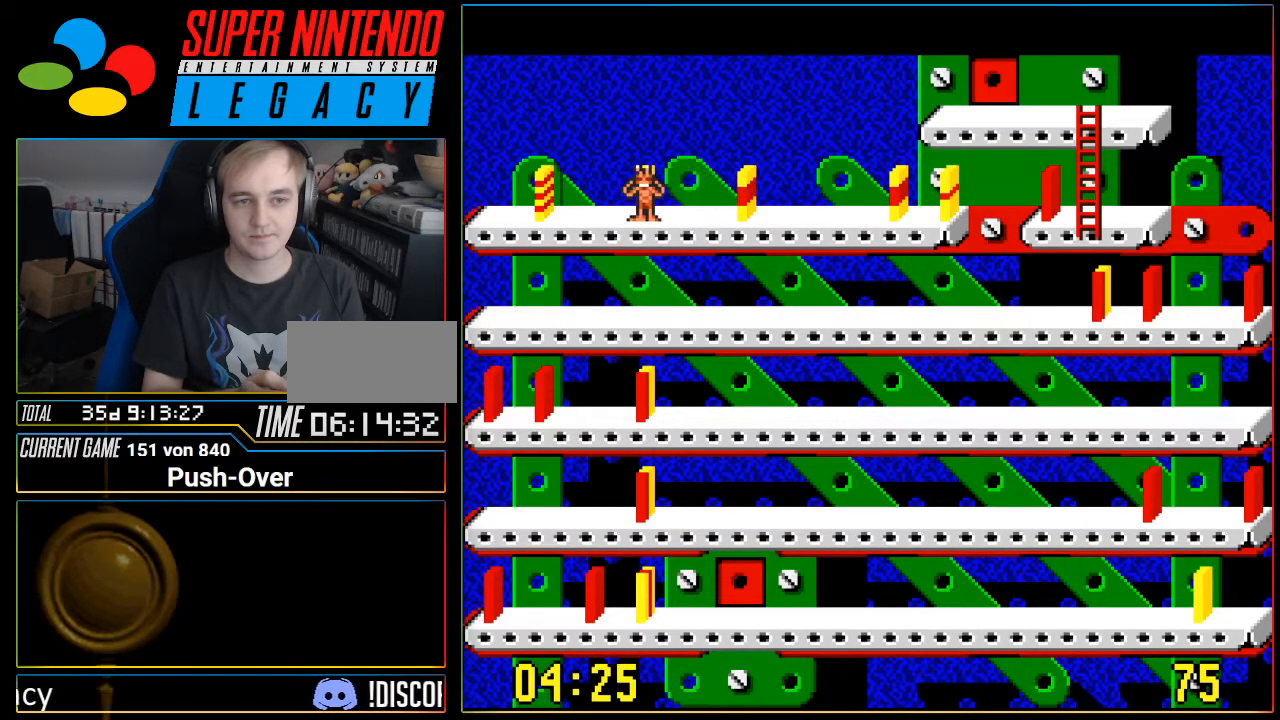
{"buttons": [], "events": []}
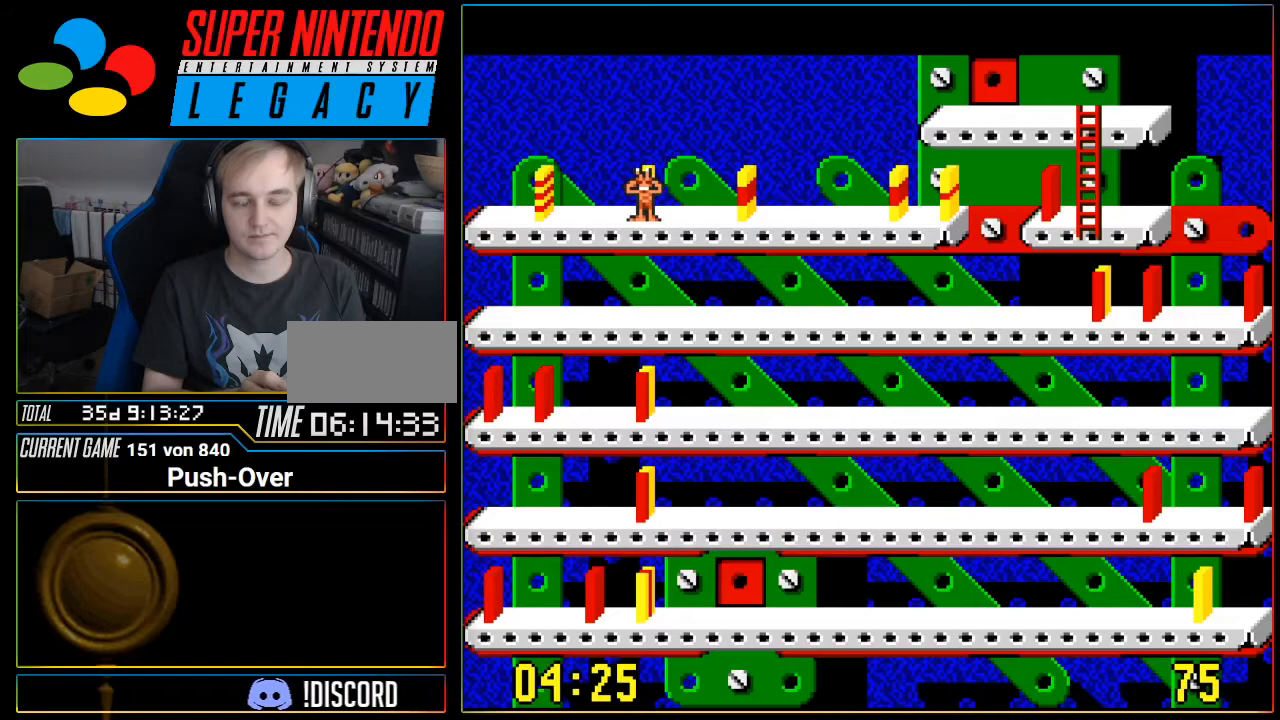
{"buttons": ["A"], "events": [[483, "A", "down"]]}
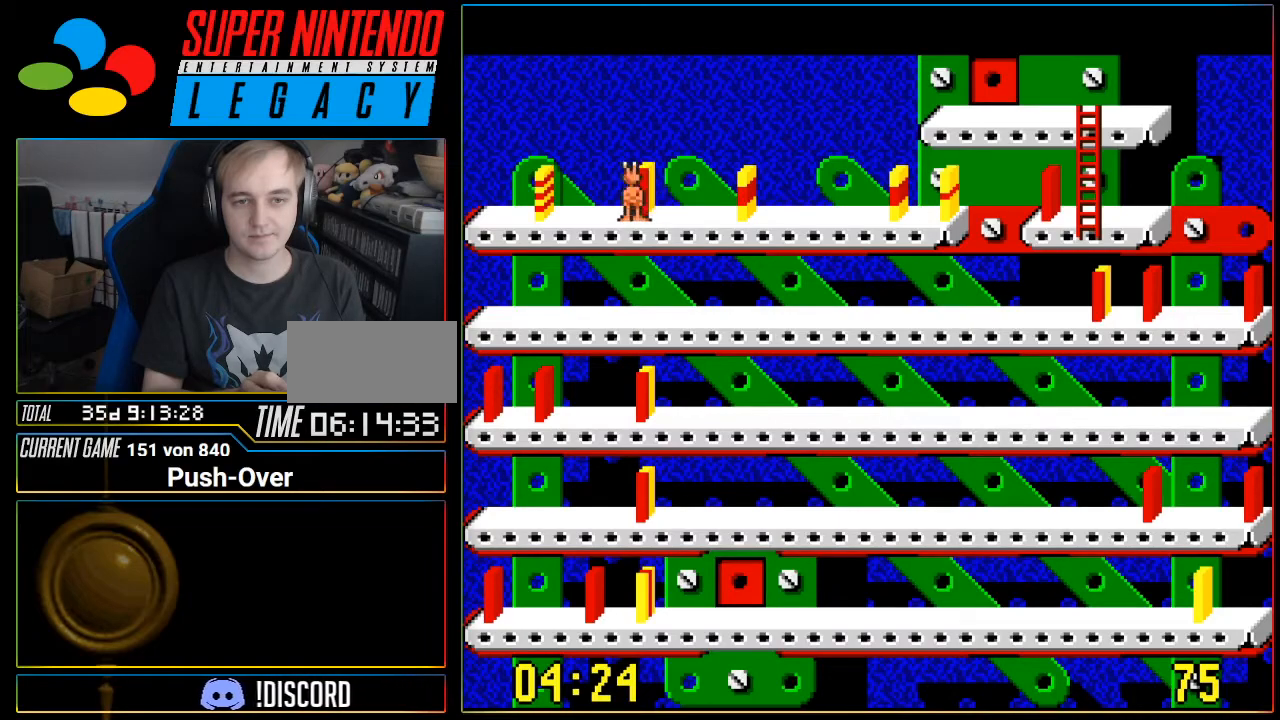
{"buttons": ["DPAD_RIGHT"], "events": [[150, "A", "up"], [484, "DPAD_RIGHT", "down"]]}
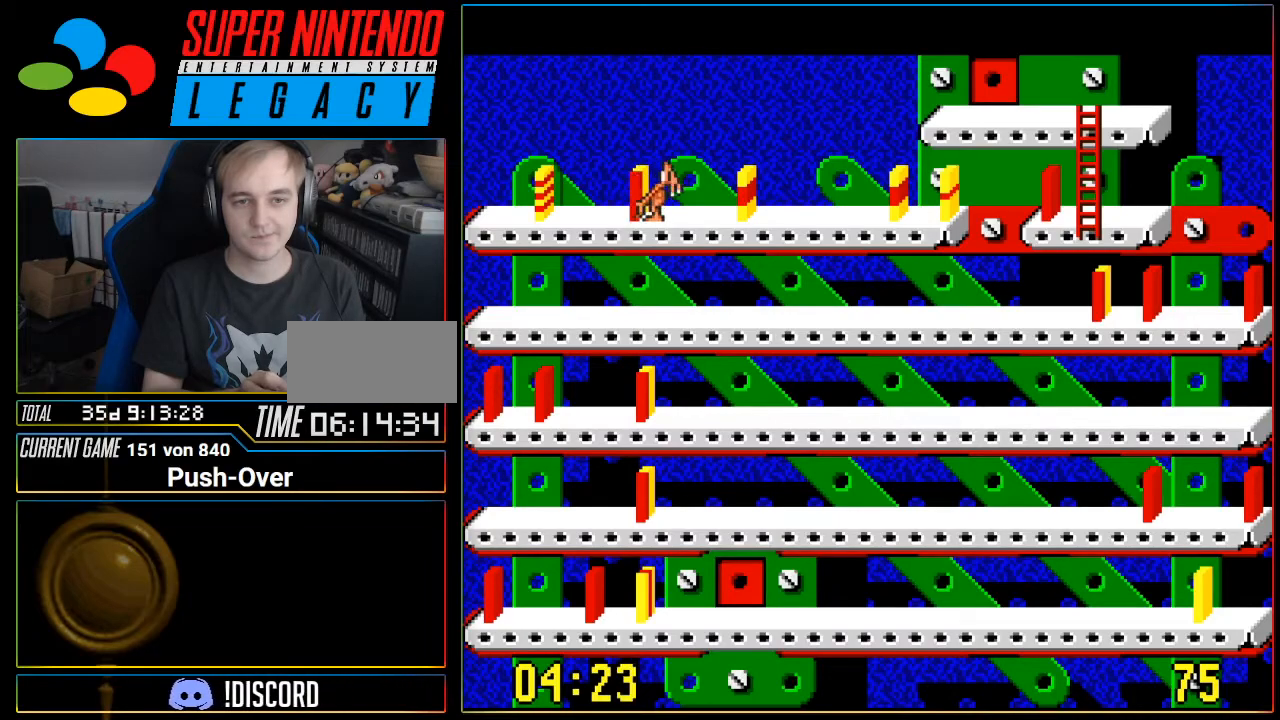
{"buttons": ["DPAD_RIGHT"], "events": []}
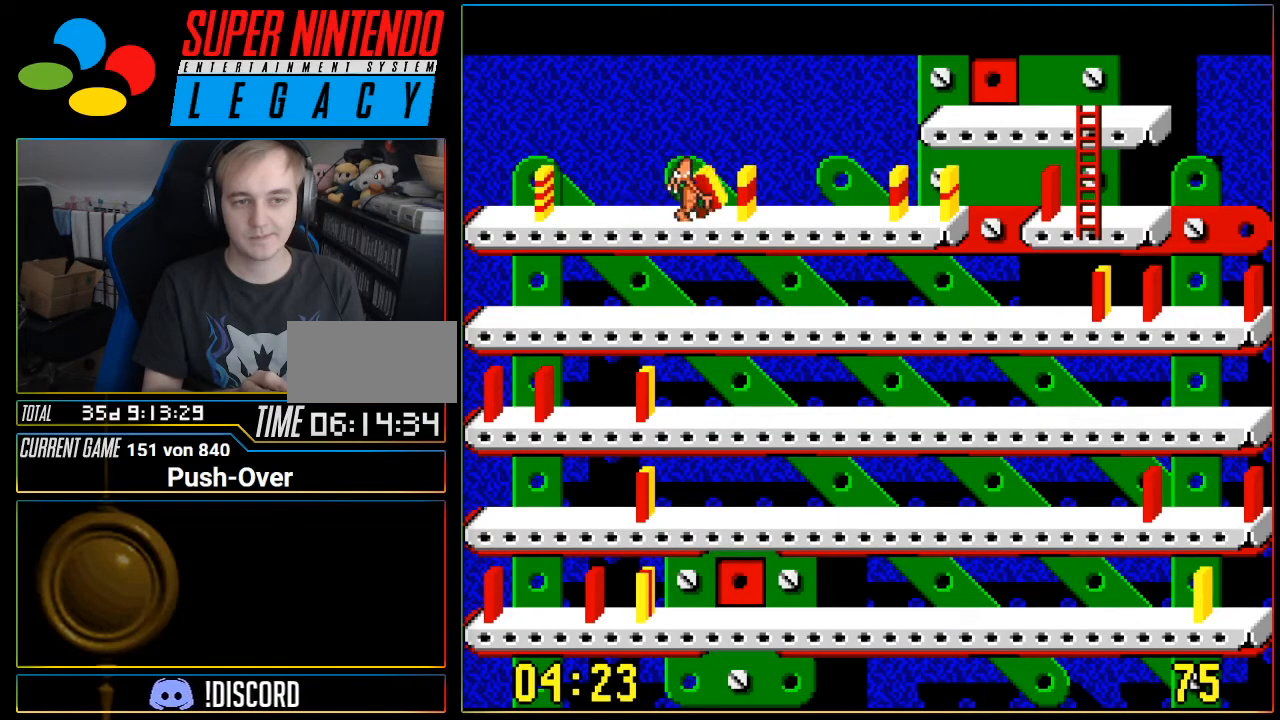
{"buttons": [], "events": [[484, "DPAD_RIGHT", "up"]]}